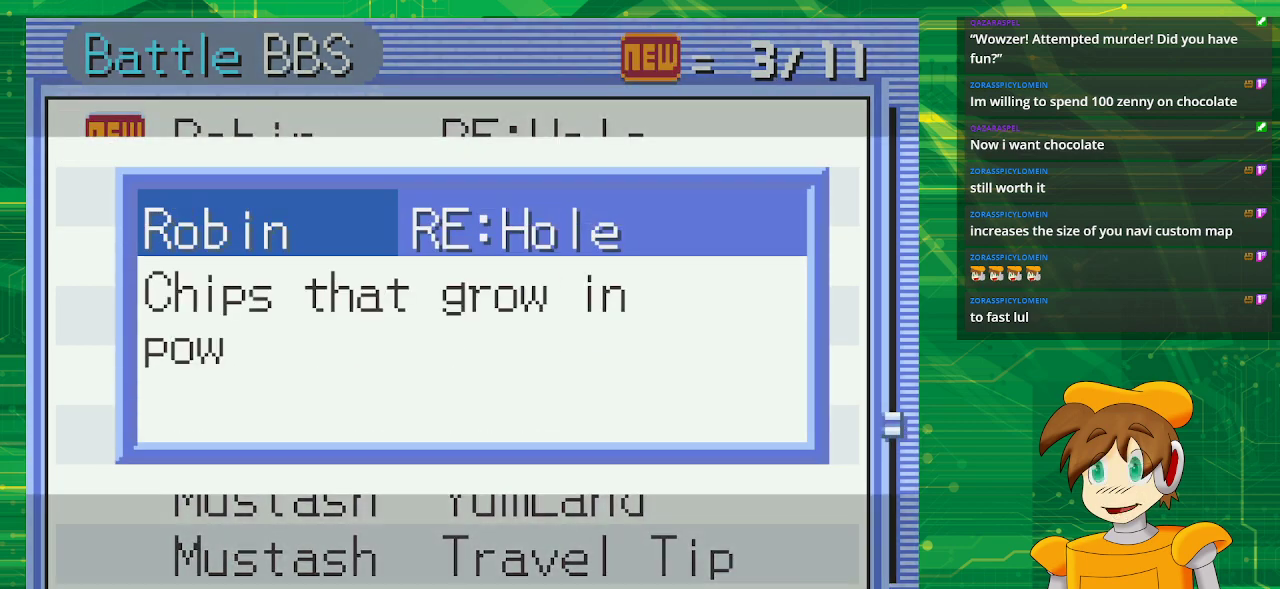
Gameplay with a controller (Nintendo layout); each line is a JSON object with the inputs held at the frame after it. "events" lists button and stick changes between this image and that frame as [ms after this image, input, new state], when the widget could be followed in between. Not read: L3 R3.
{"buttons": [], "events": []}
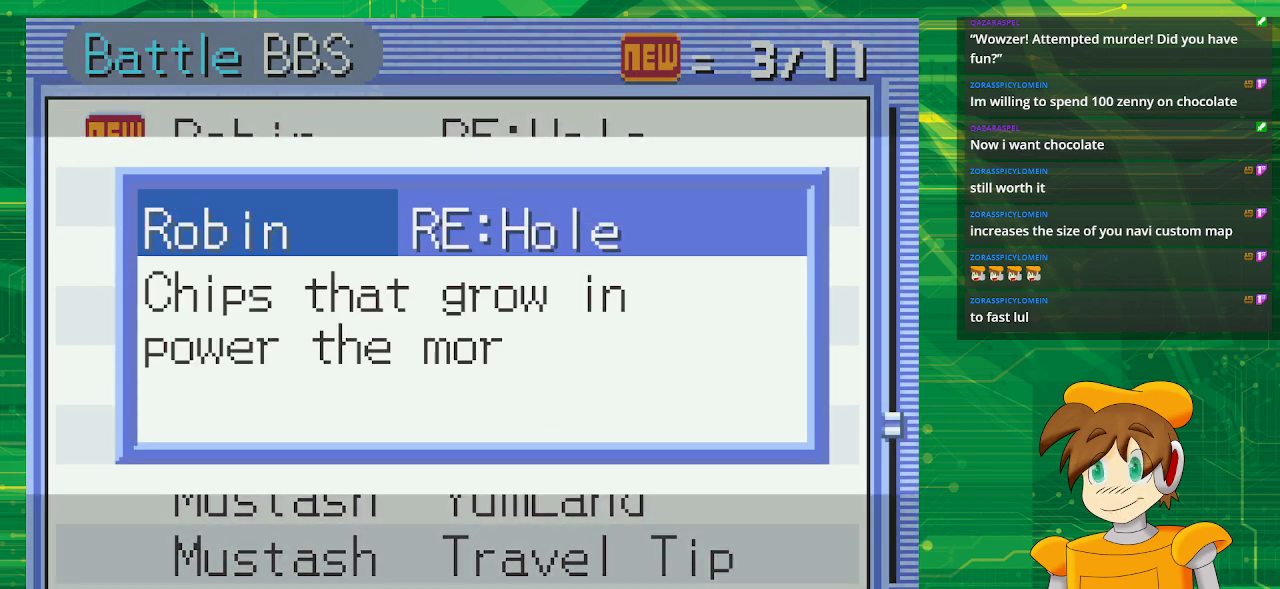
{"buttons": [], "events": []}
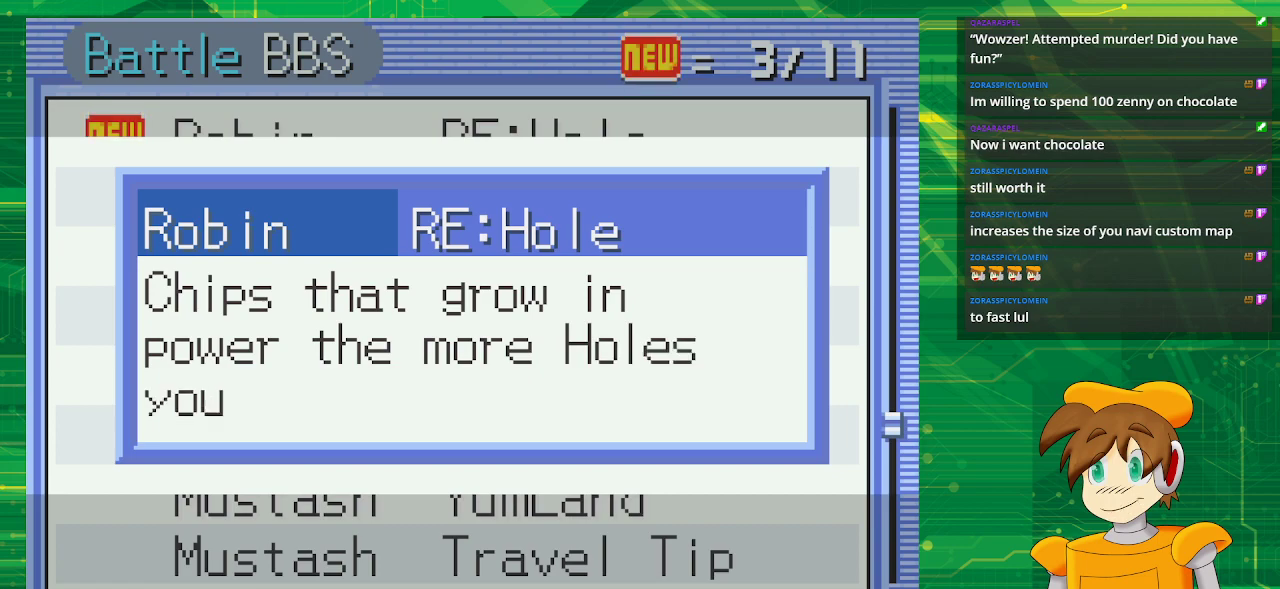
{"buttons": [], "events": []}
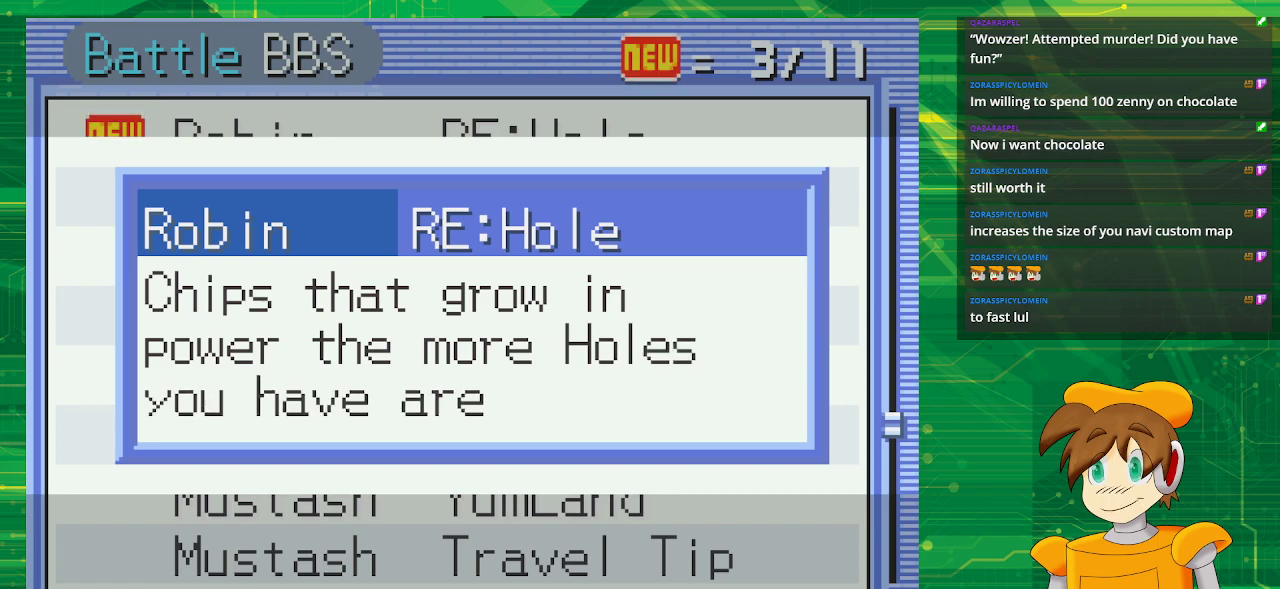
{"buttons": [], "events": []}
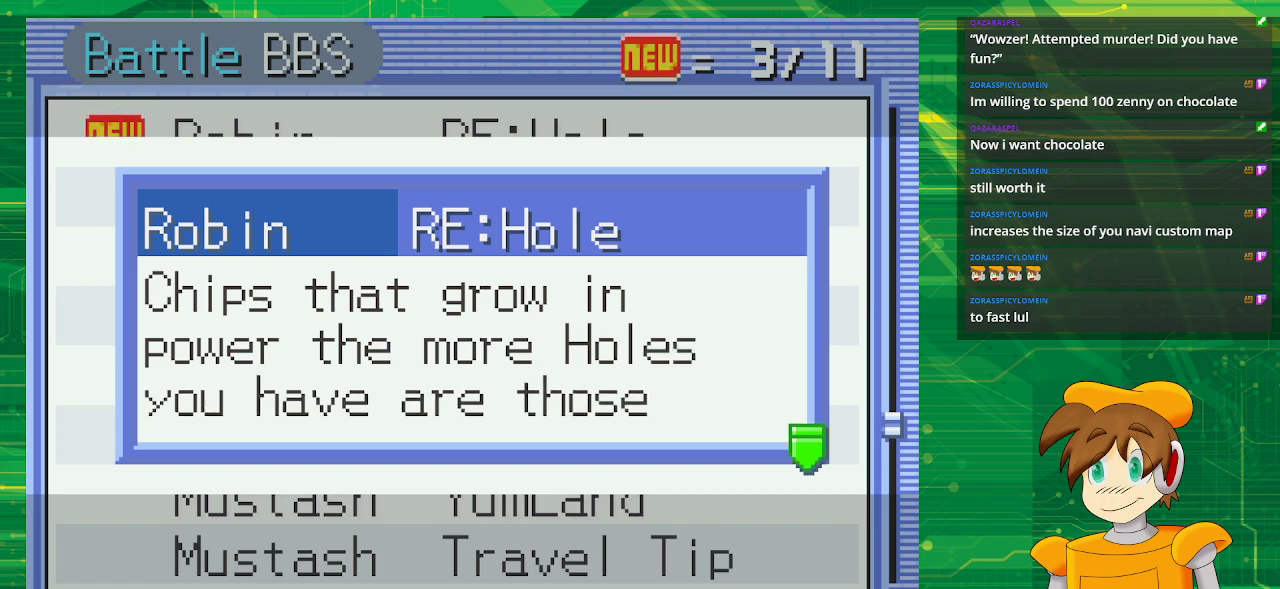
{"buttons": ["A"], "events": [[367, "A", "down"]]}
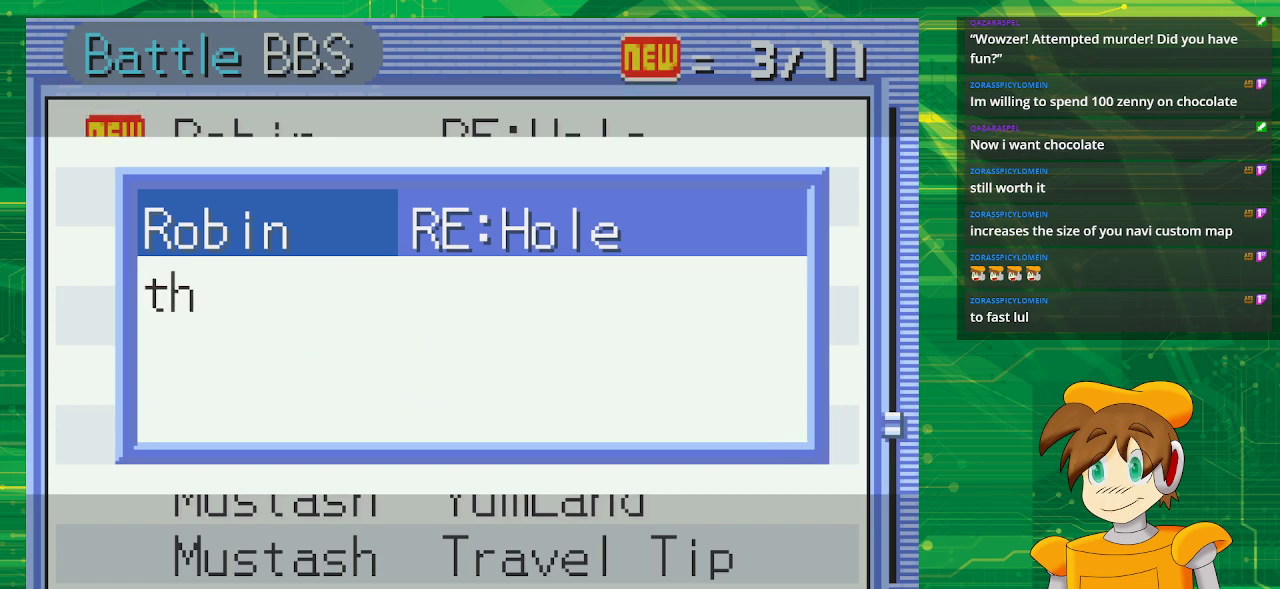
{"buttons": [], "events": [[17, "A", "up"]]}
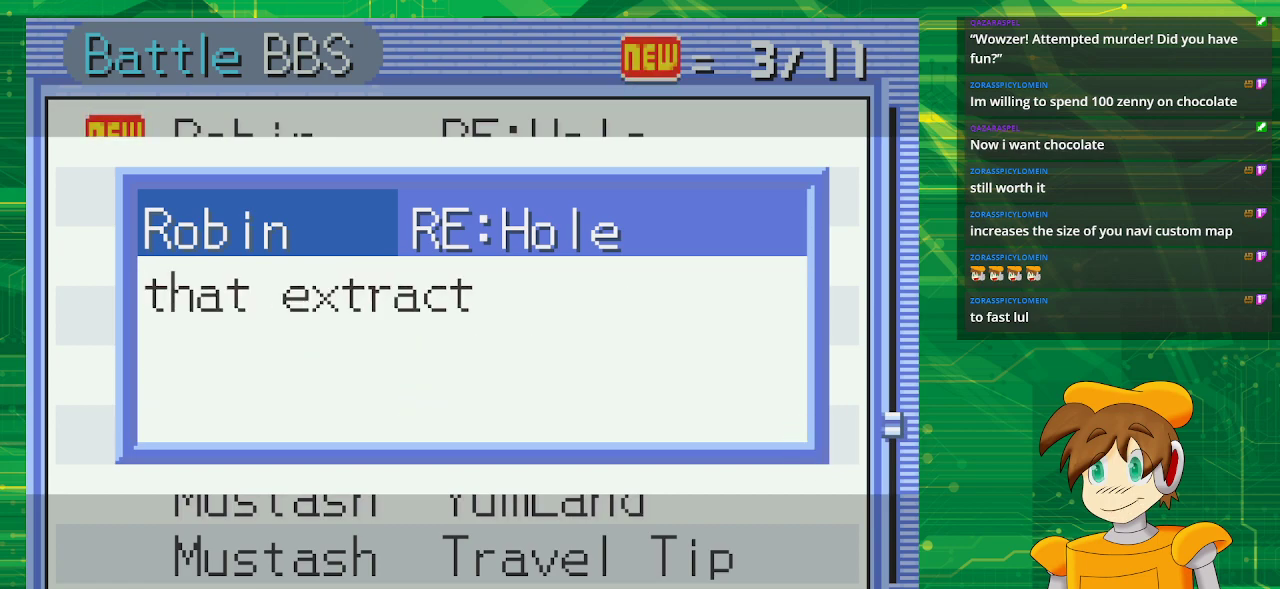
{"buttons": [], "events": []}
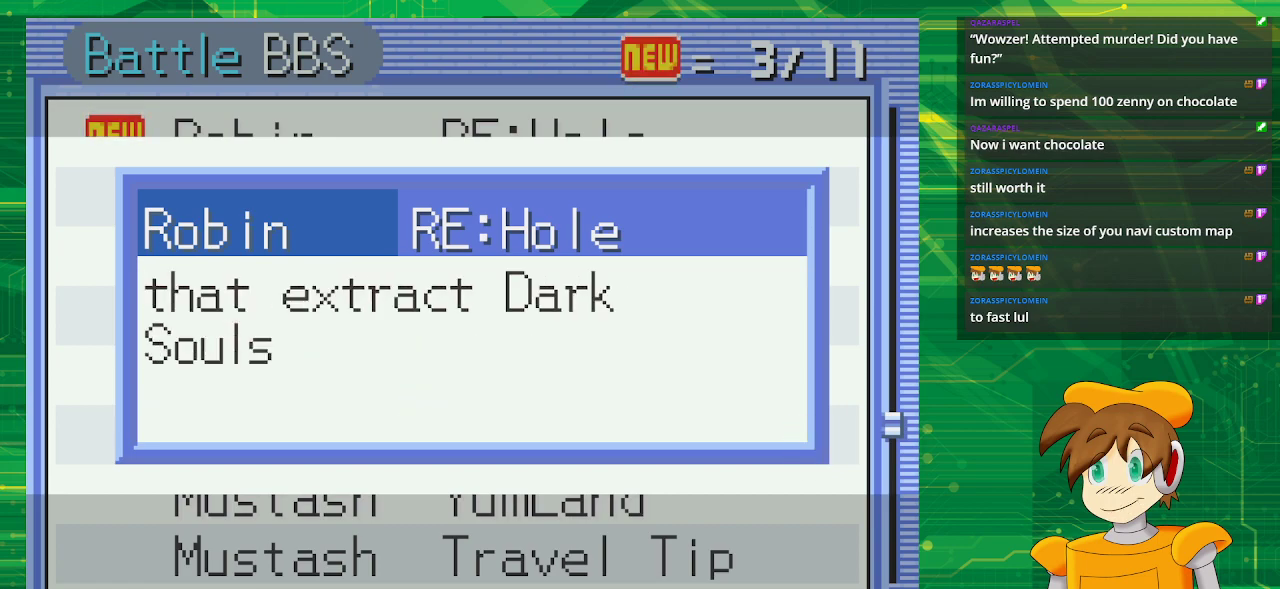
{"buttons": [], "events": []}
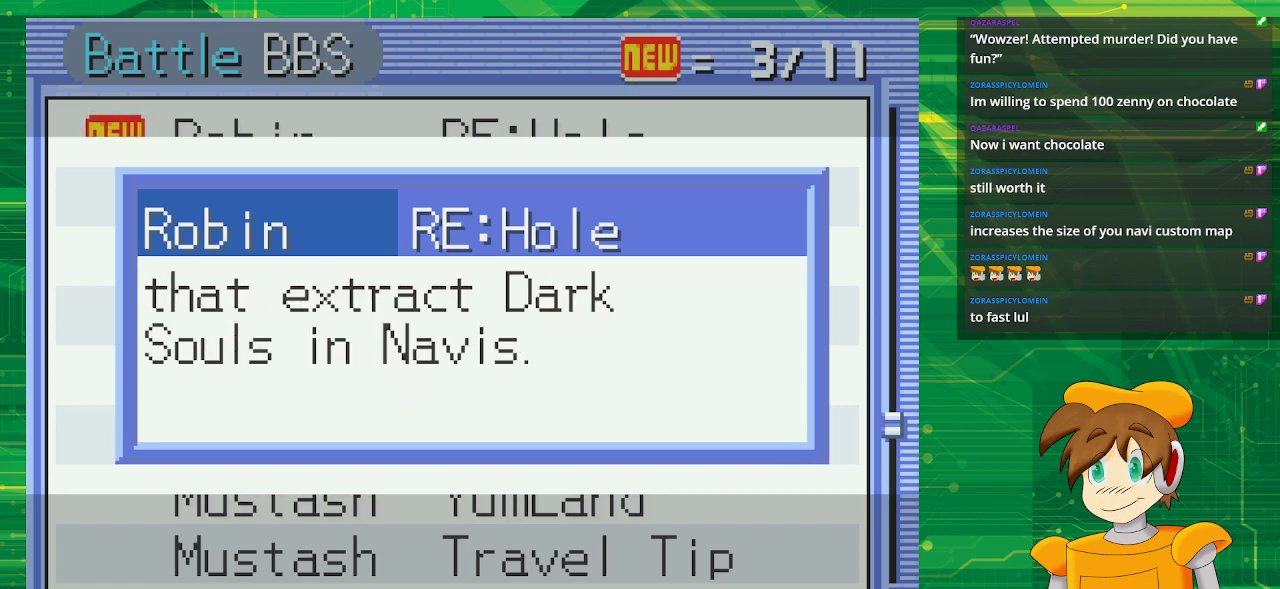
{"buttons": [], "events": []}
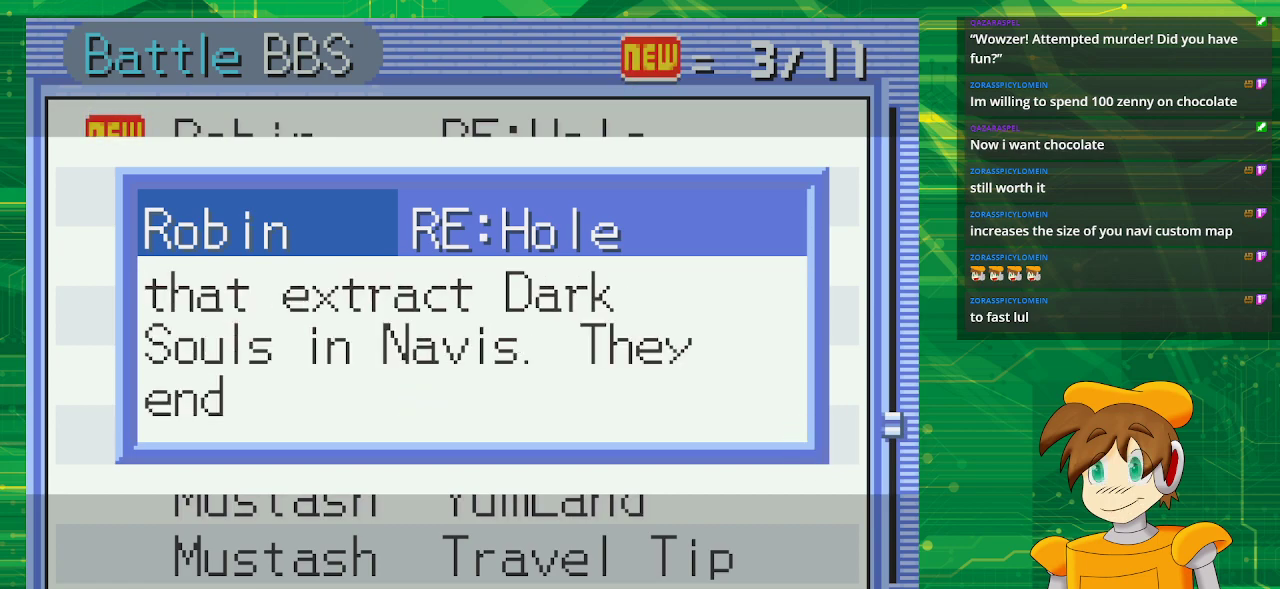
{"buttons": [], "events": []}
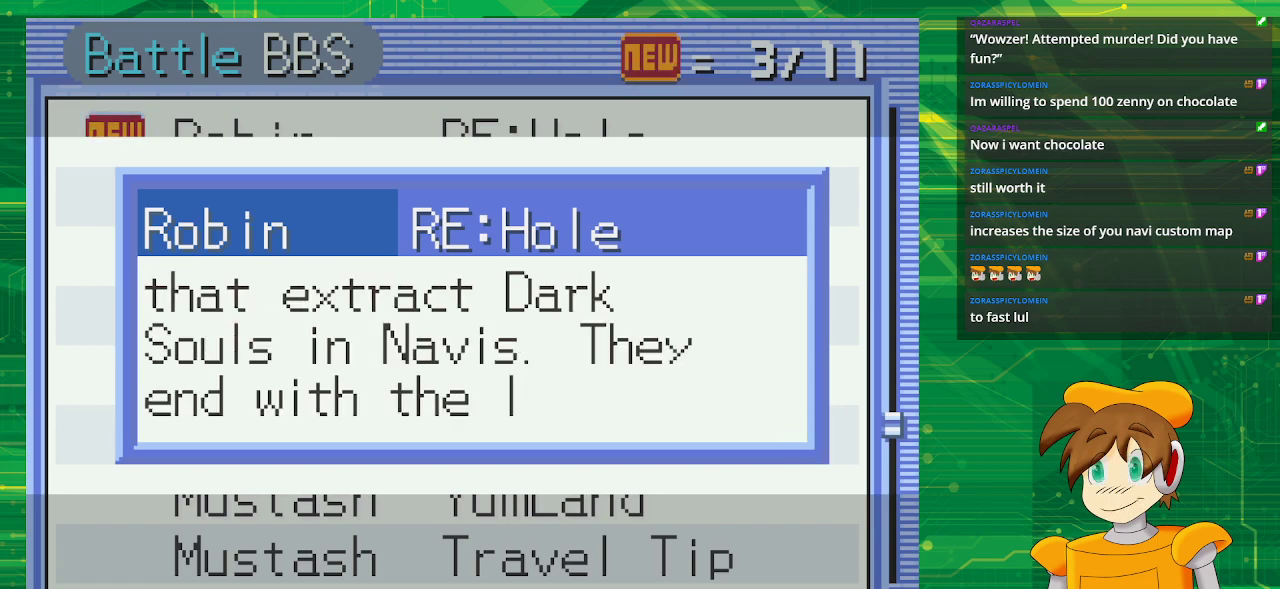
{"buttons": [], "events": []}
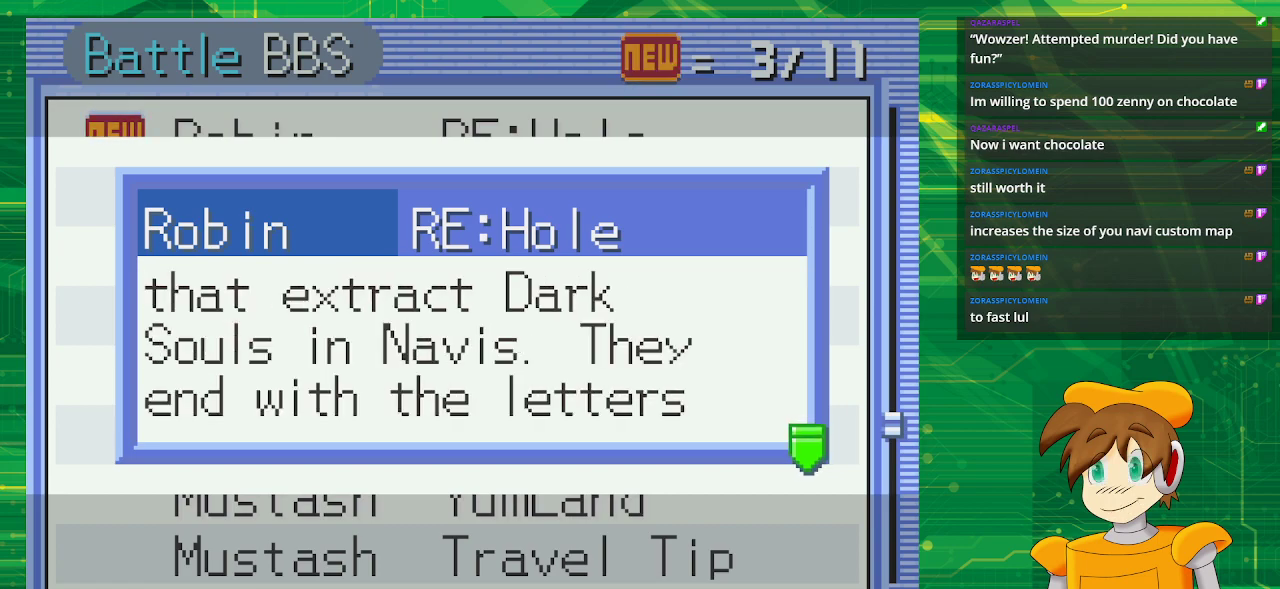
{"buttons": [], "events": []}
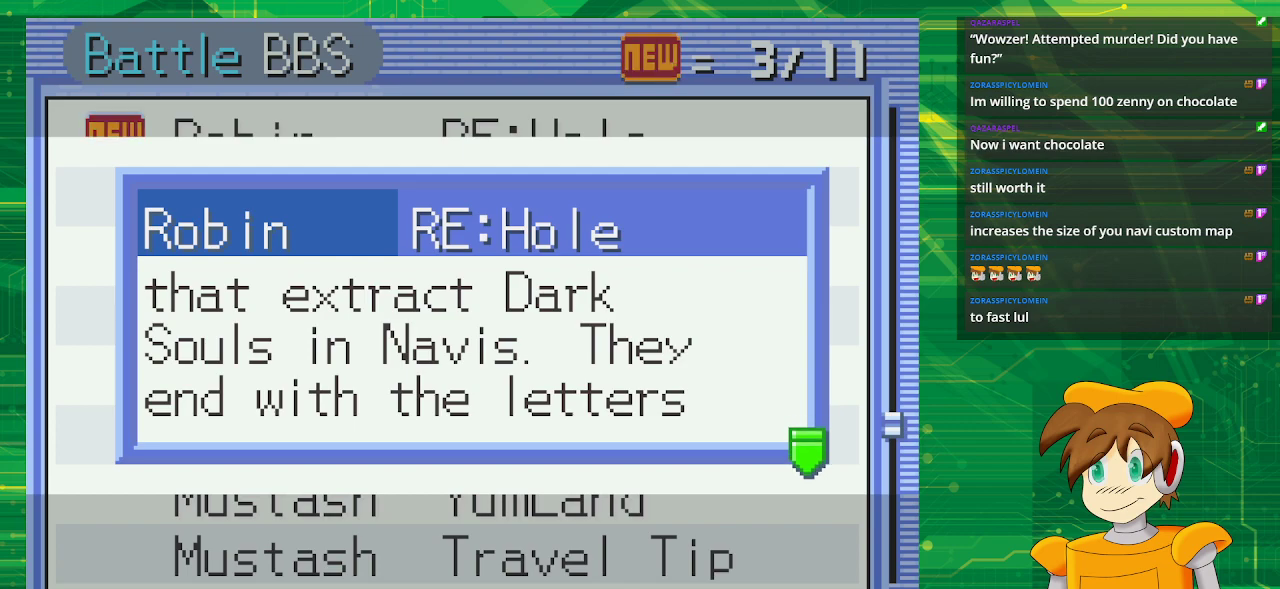
{"buttons": ["A"], "events": [[433, "A", "down"]]}
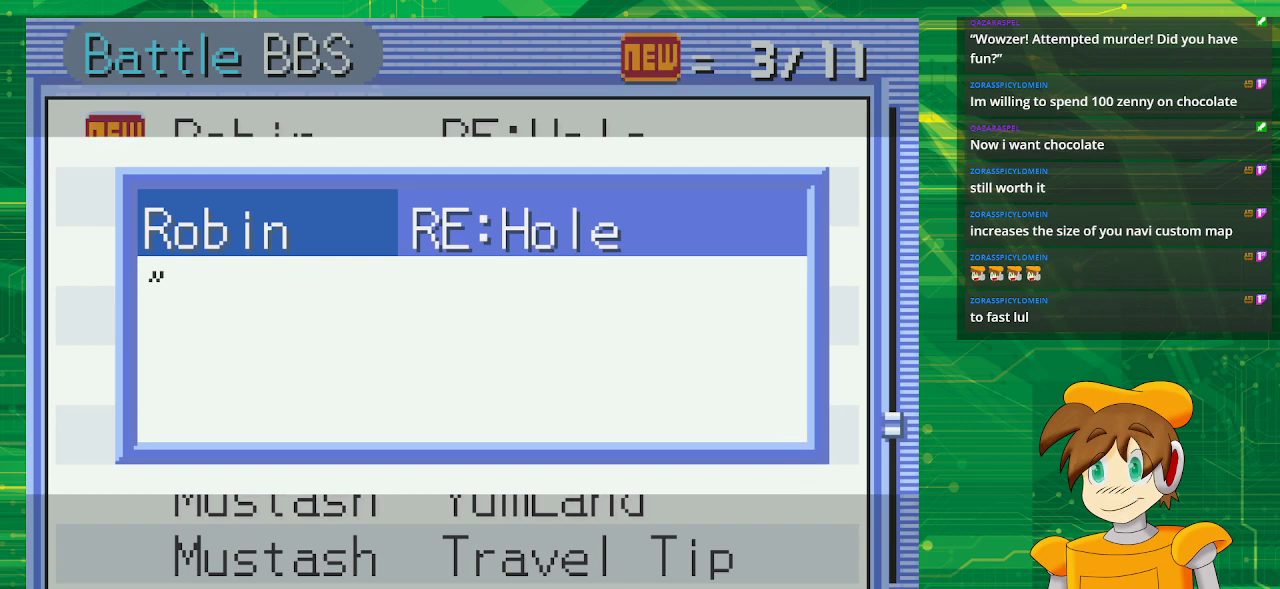
{"buttons": [], "events": [[50, "A", "up"]]}
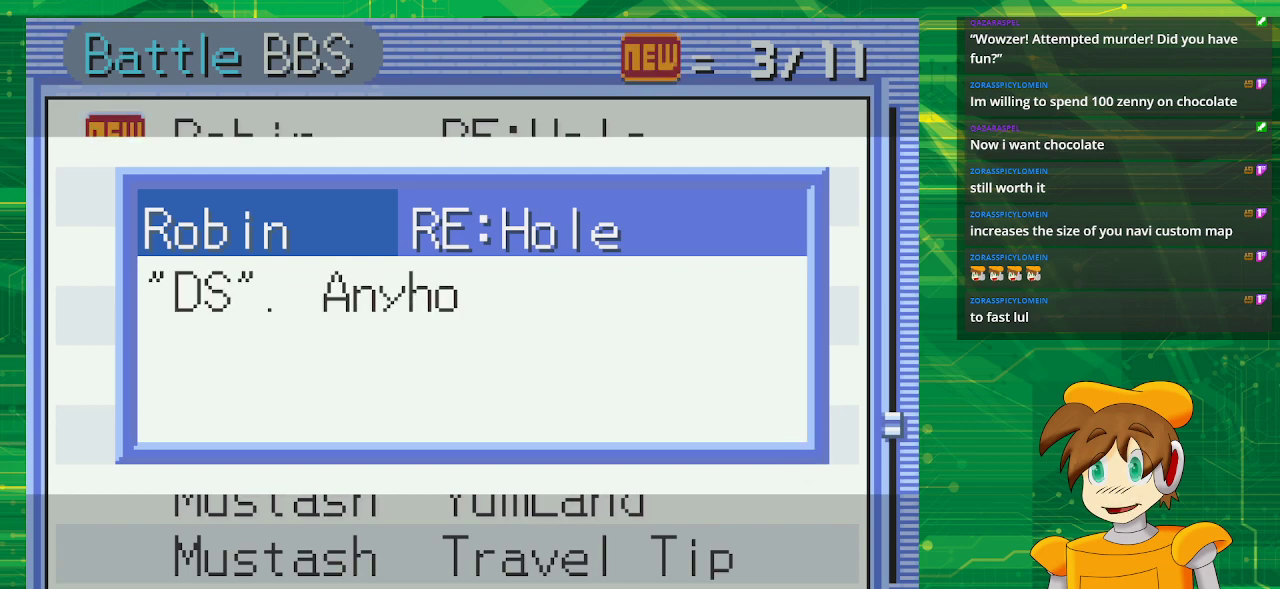
{"buttons": [], "events": []}
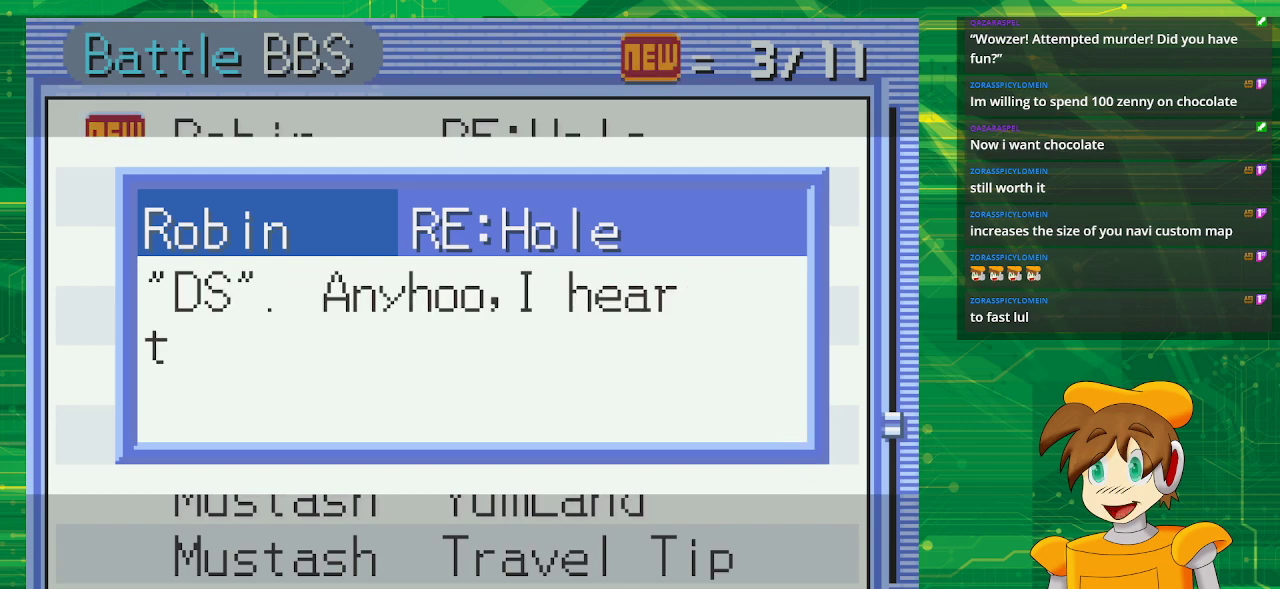
{"buttons": [], "events": []}
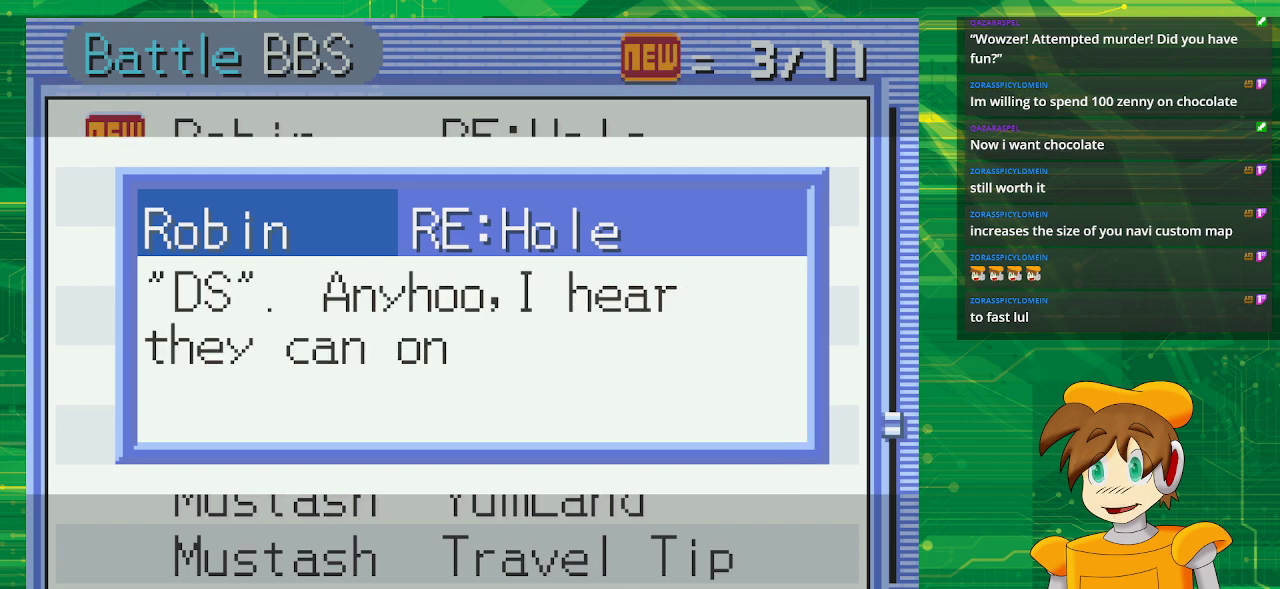
{"buttons": [], "events": []}
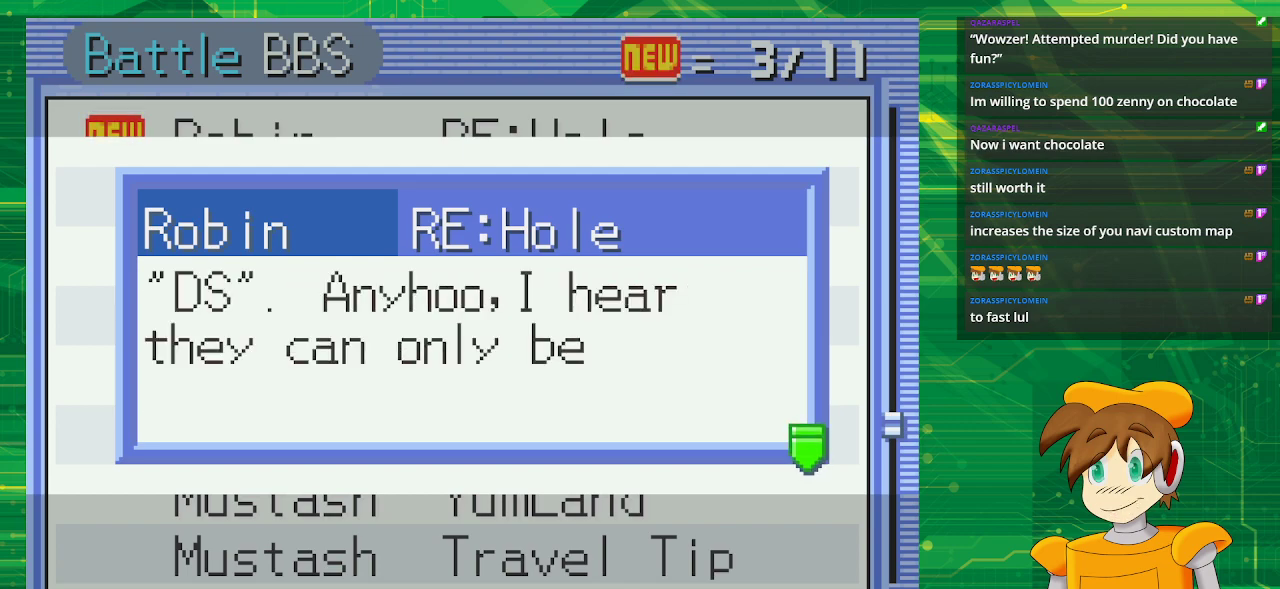
{"buttons": ["A"], "events": [[483, "A", "down"]]}
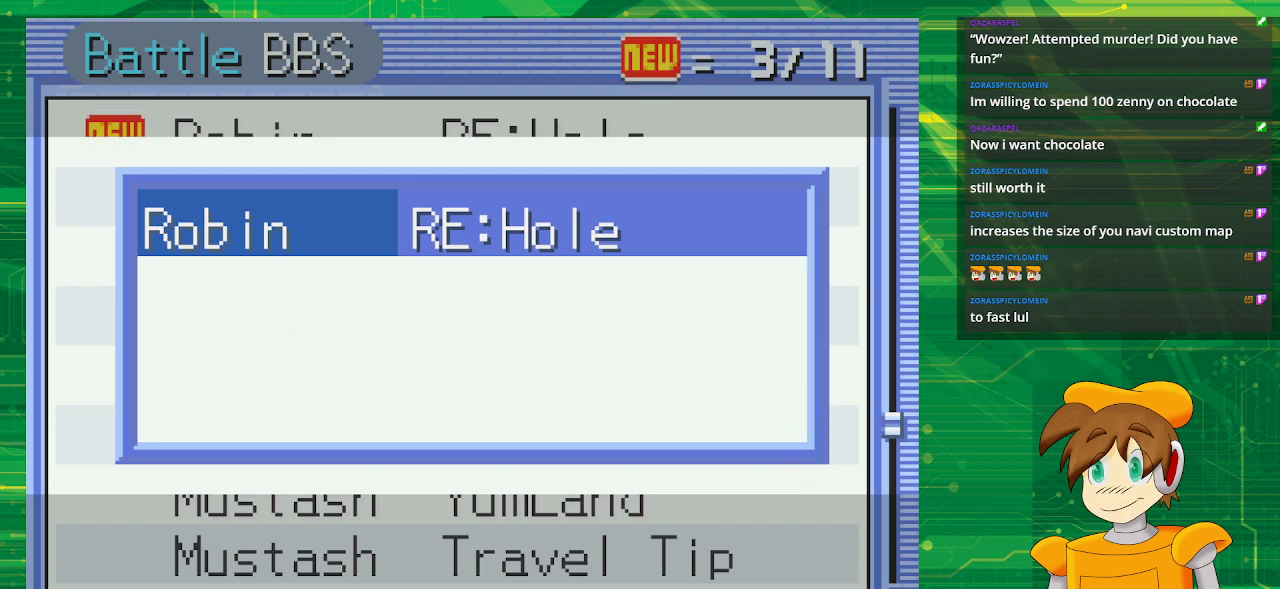
{"buttons": [], "events": [[150, "A", "up"]]}
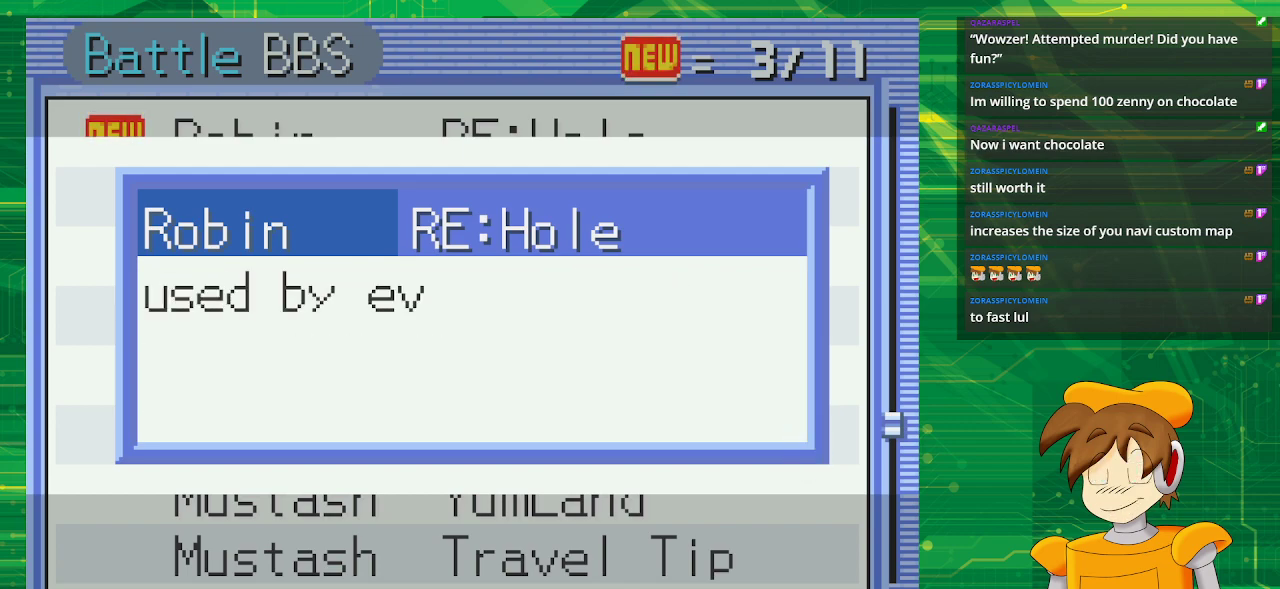
{"buttons": [], "events": []}
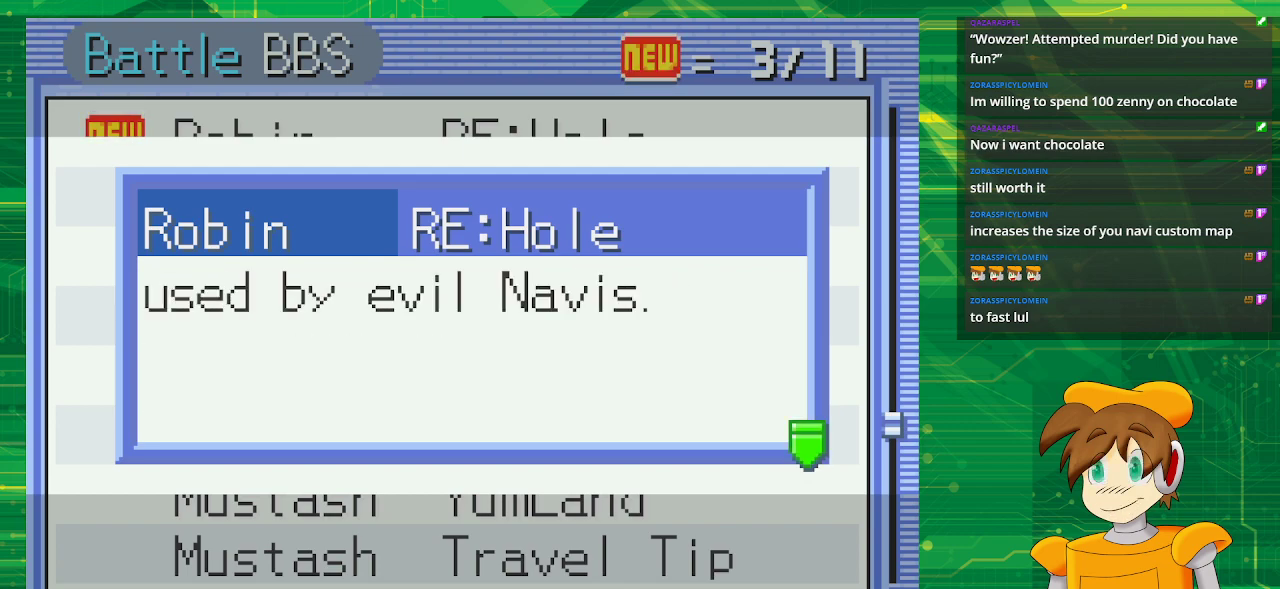
{"buttons": [], "events": []}
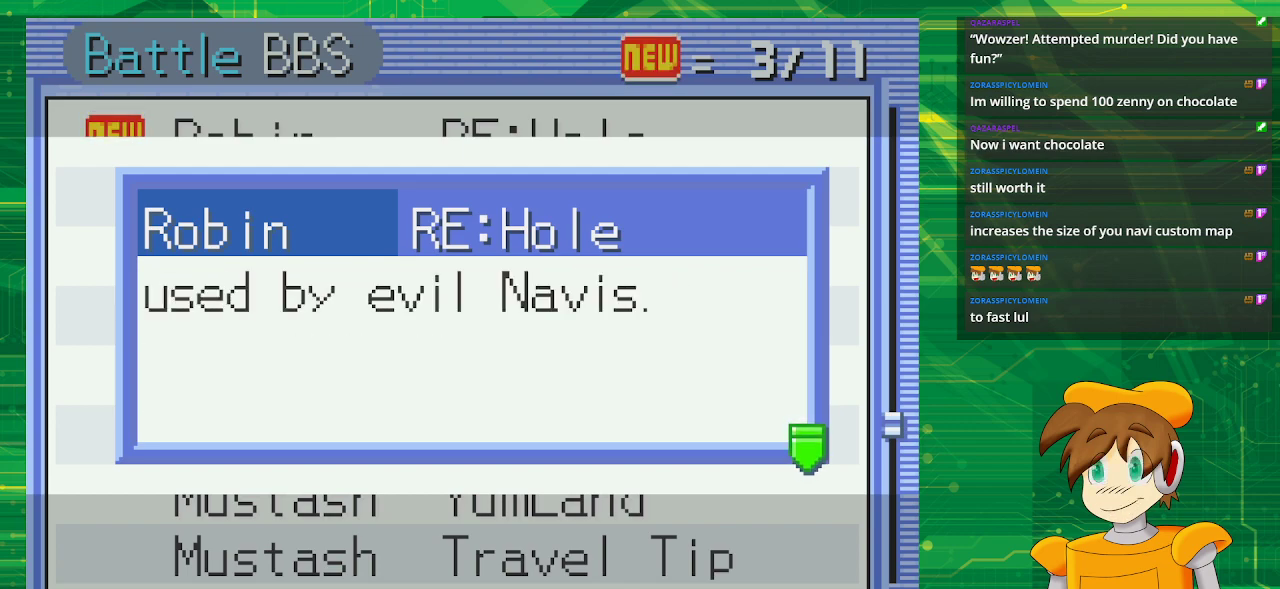
{"buttons": [], "events": [[233, "A", "down"], [367, "A", "up"]]}
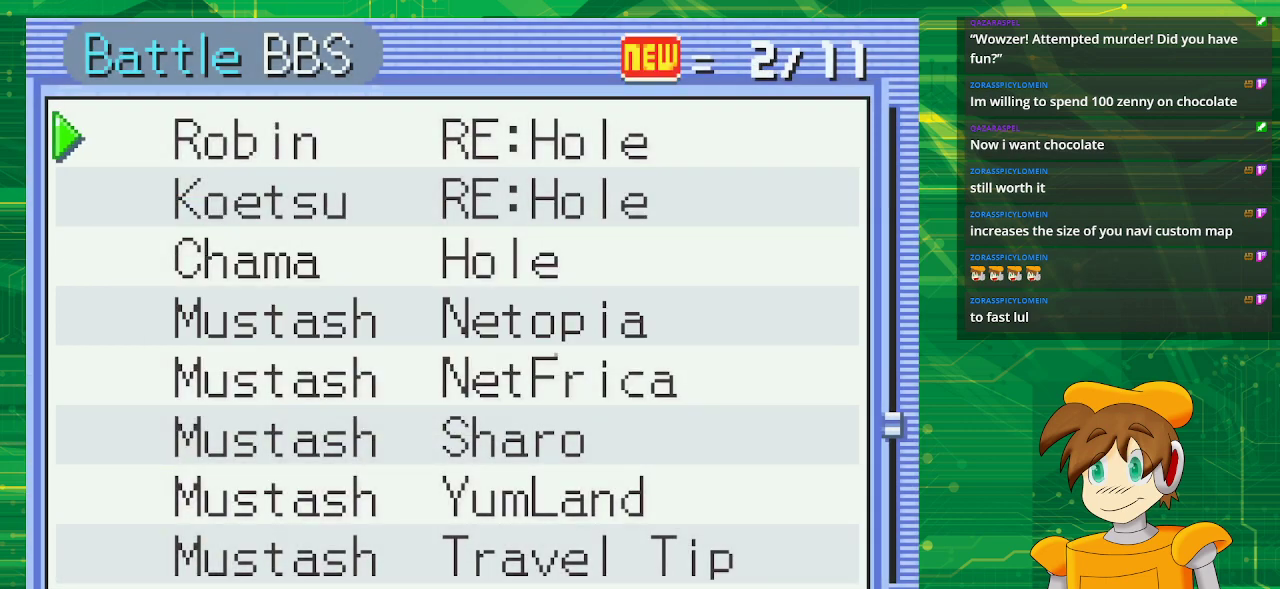
{"buttons": ["DPAD_UP"], "events": [[367, "DPAD_UP", "down"]]}
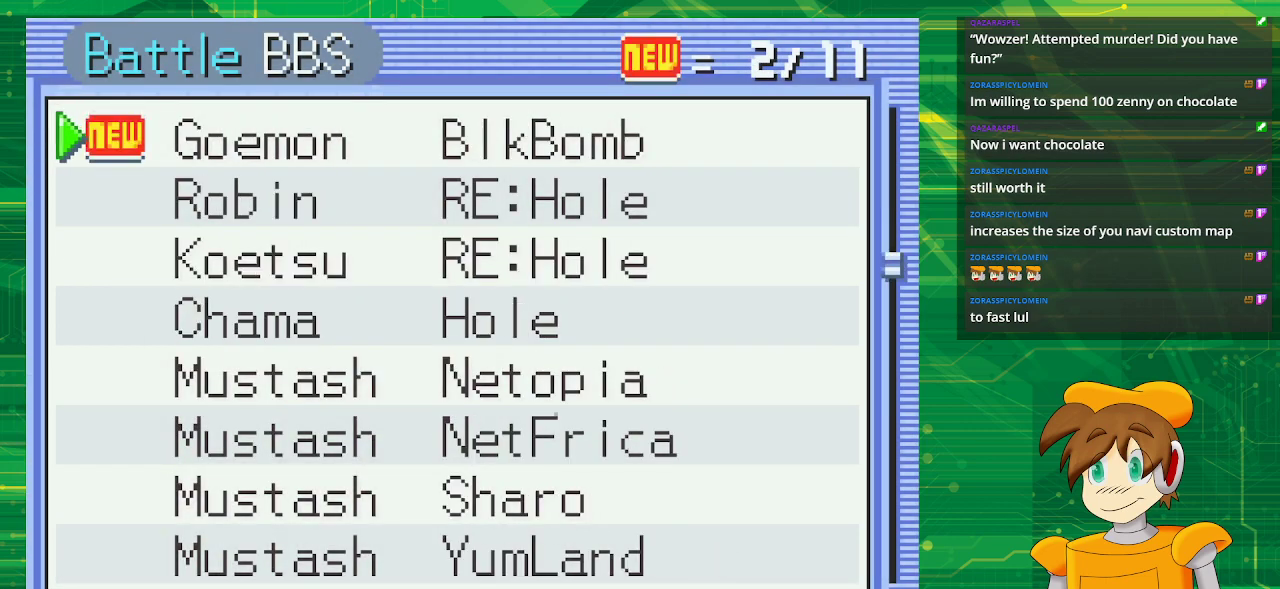
{"buttons": [], "events": [[17, "DPAD_UP", "up"]]}
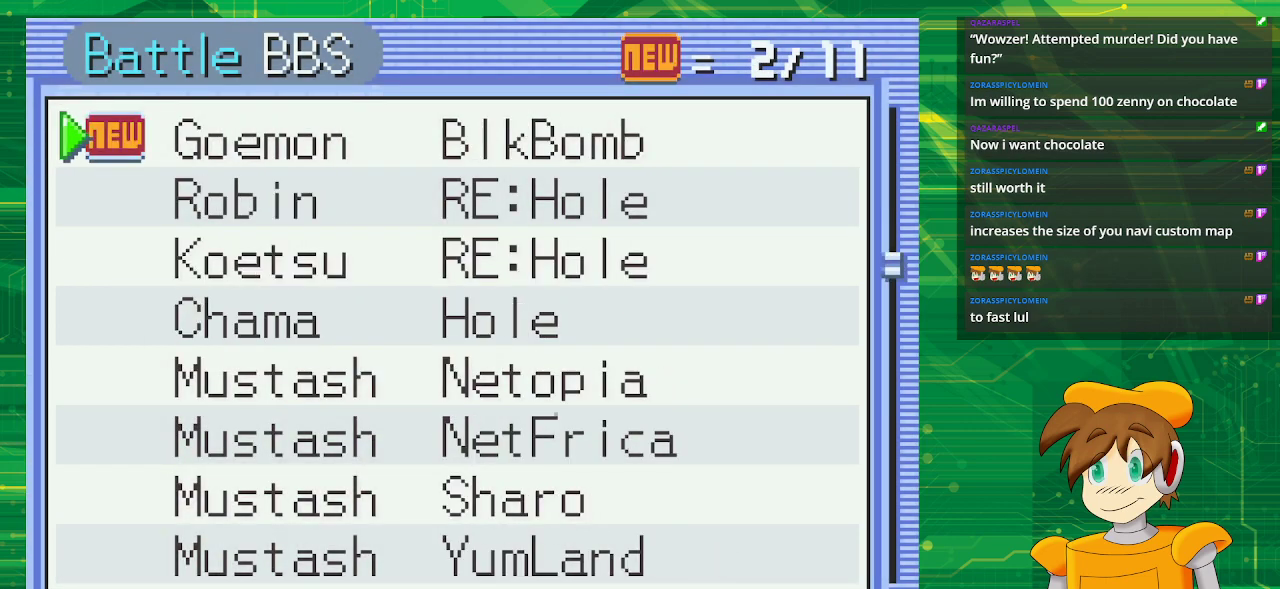
{"buttons": [], "events": [[167, "A", "down"], [300, "A", "up"]]}
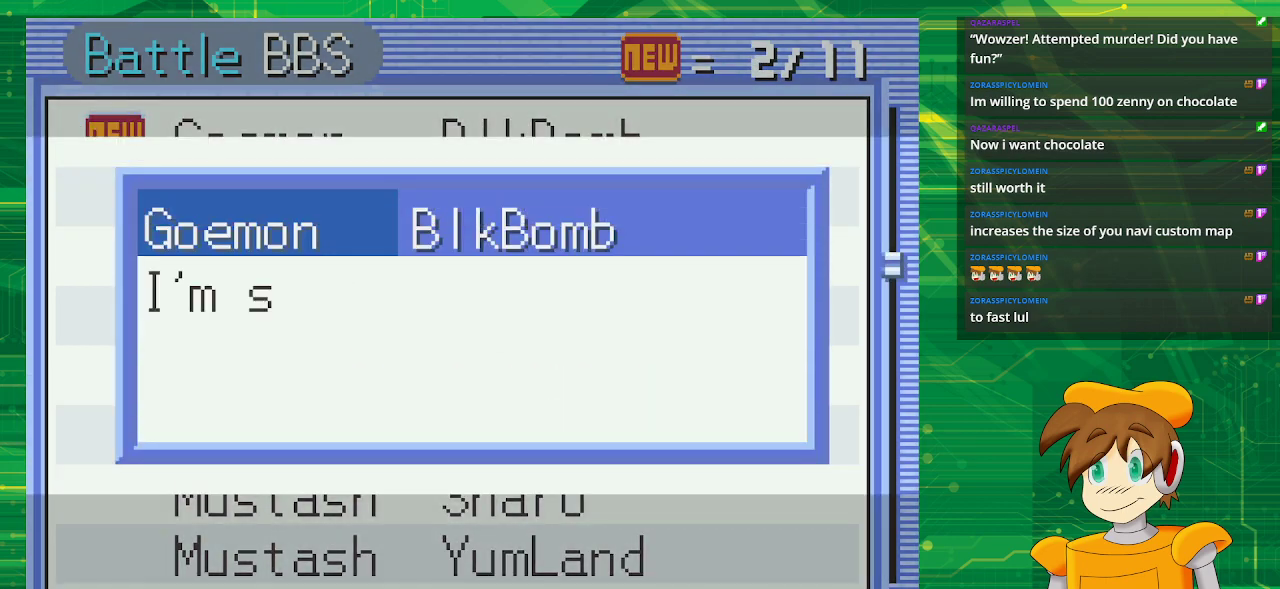
{"buttons": [], "events": []}
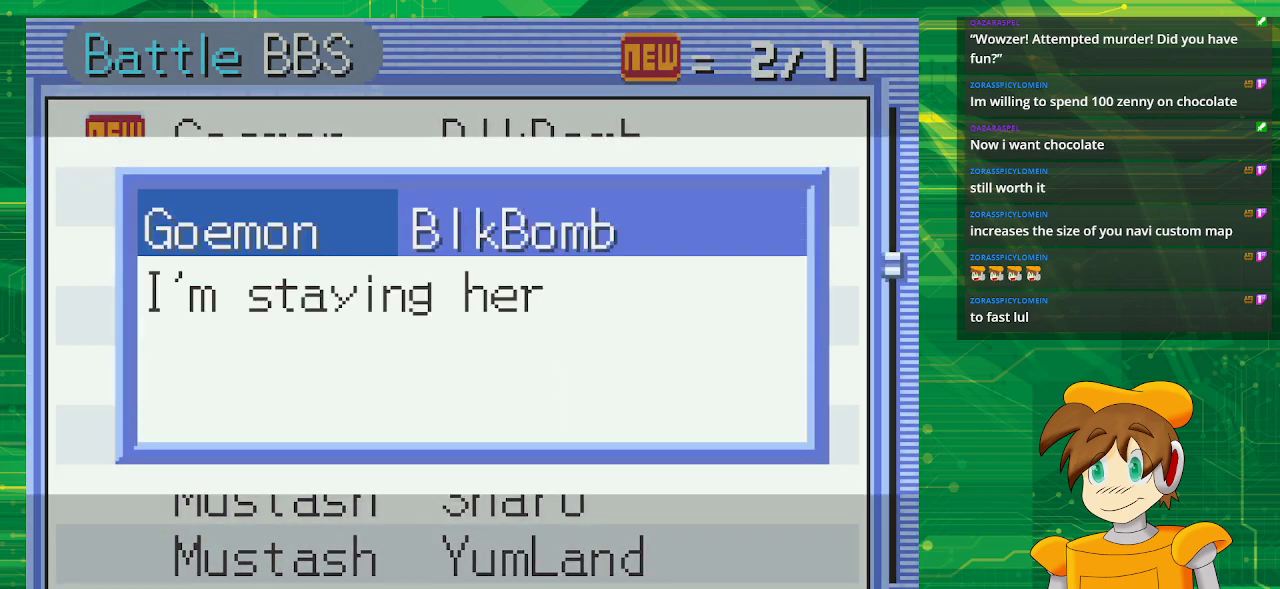
{"buttons": [], "events": []}
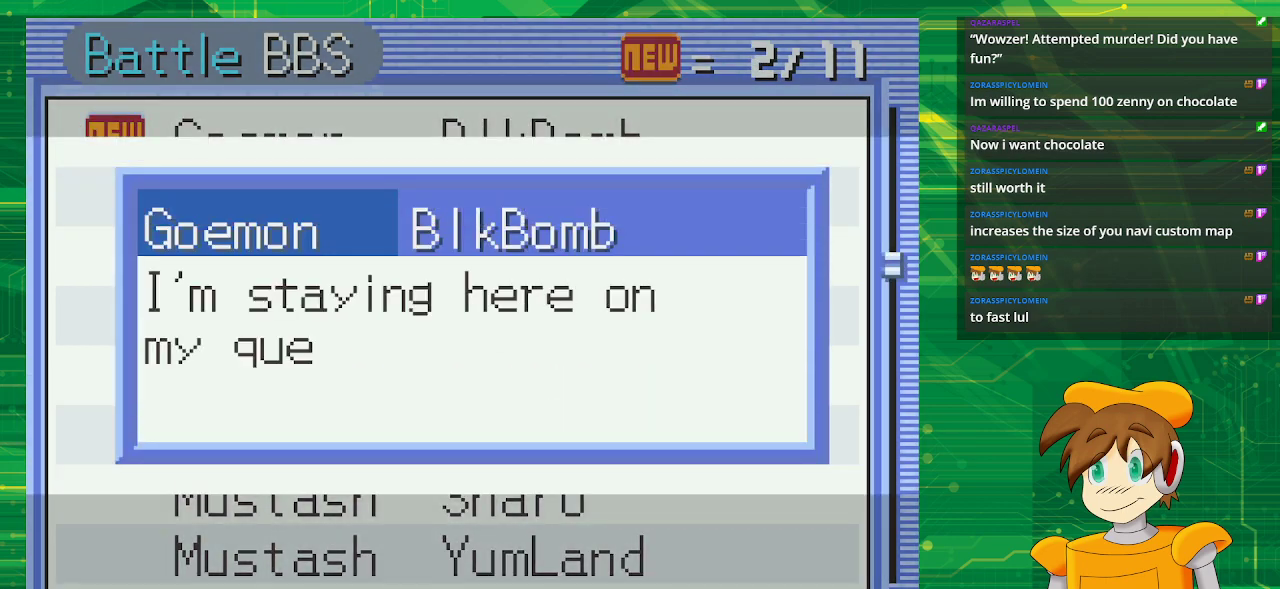
{"buttons": [], "events": []}
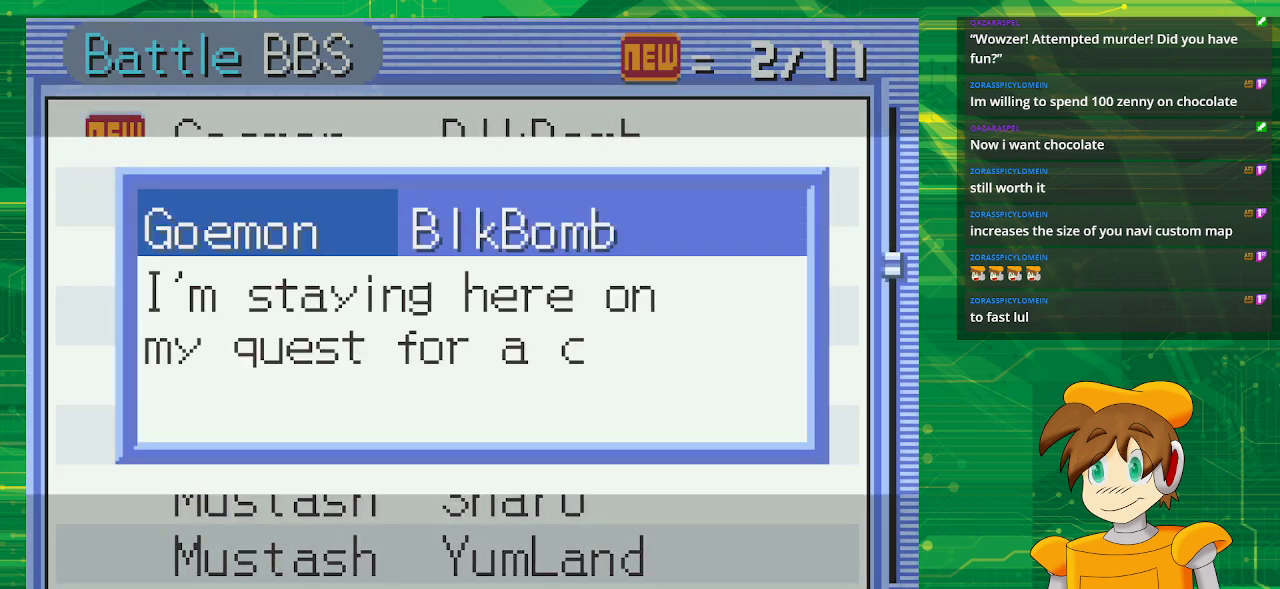
{"buttons": [], "events": []}